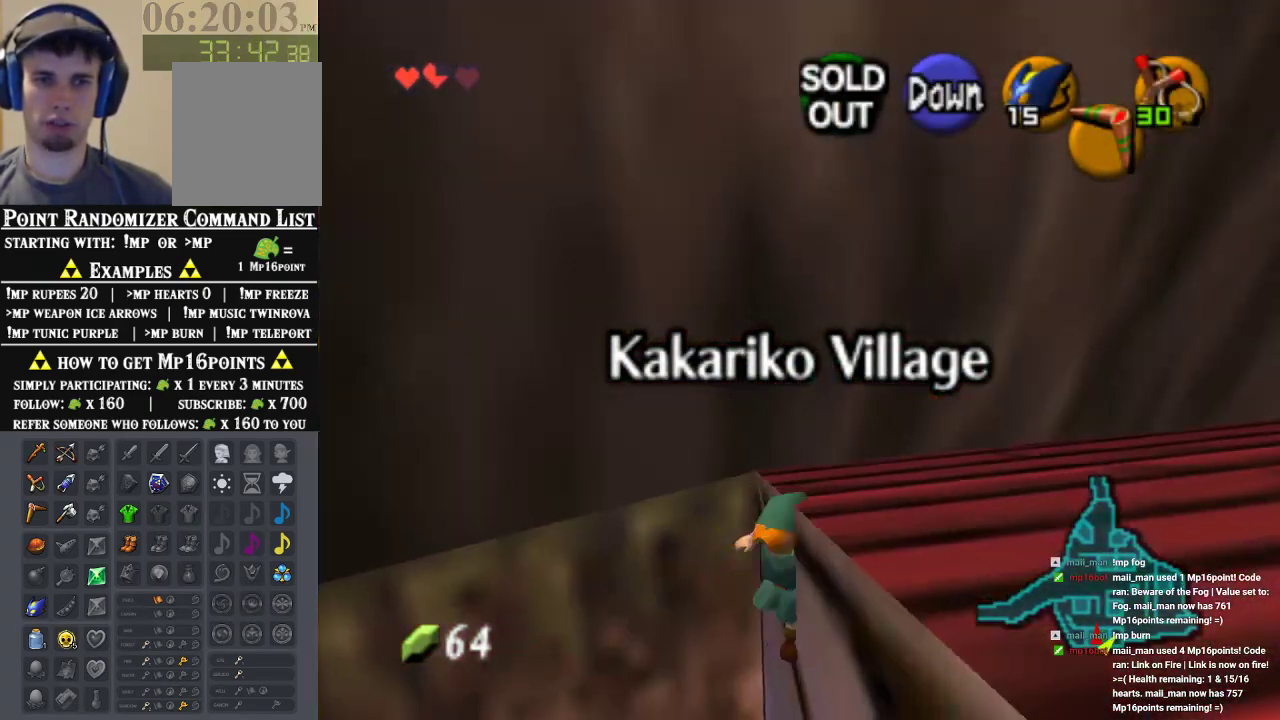
Gameplay with a controller (Nintendo layout); each line is a JSON object with the inputs held at the frame after it. "events" lists button and stick changes between this image and that frame as [ms after this image, input, new state], when the widget could be followed in between. Not read: L1 L3 R1 R3.
{"buttons": [], "left_stick": "center", "events": [[100, "A", "up"]]}
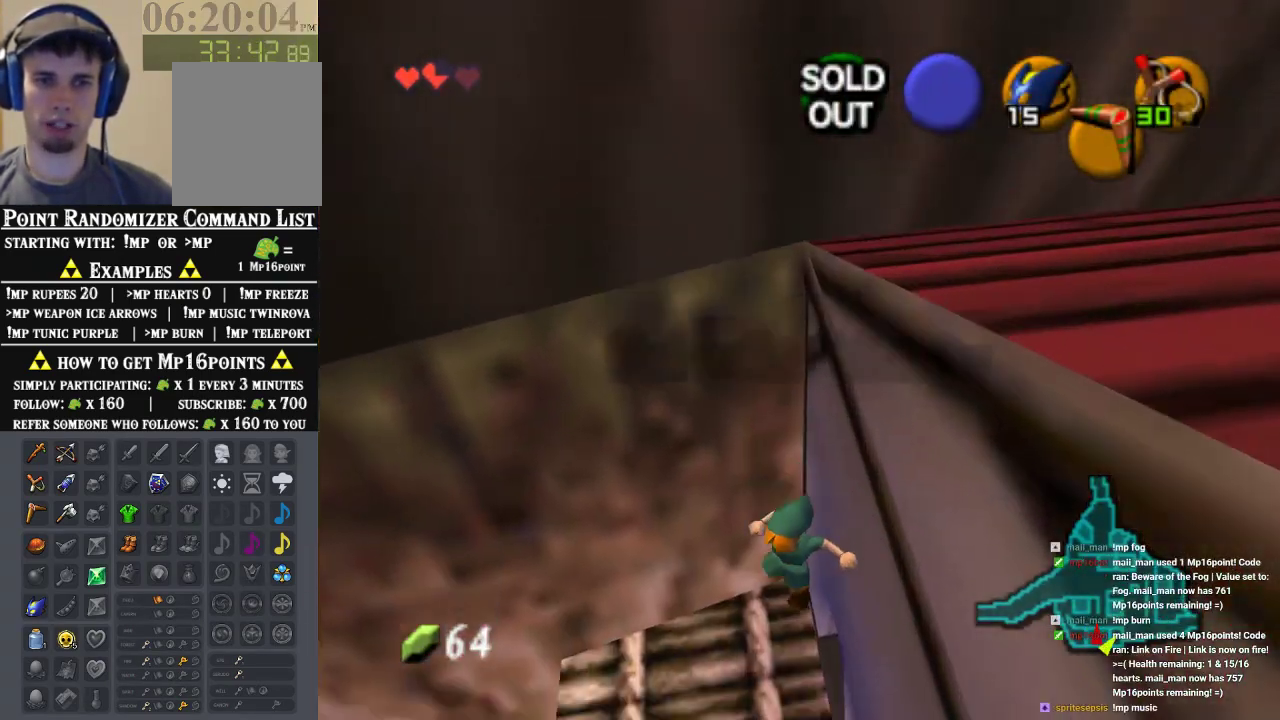
{"buttons": [], "left_stick": "up-right", "events": [[200, "left_stick", "up-right"]]}
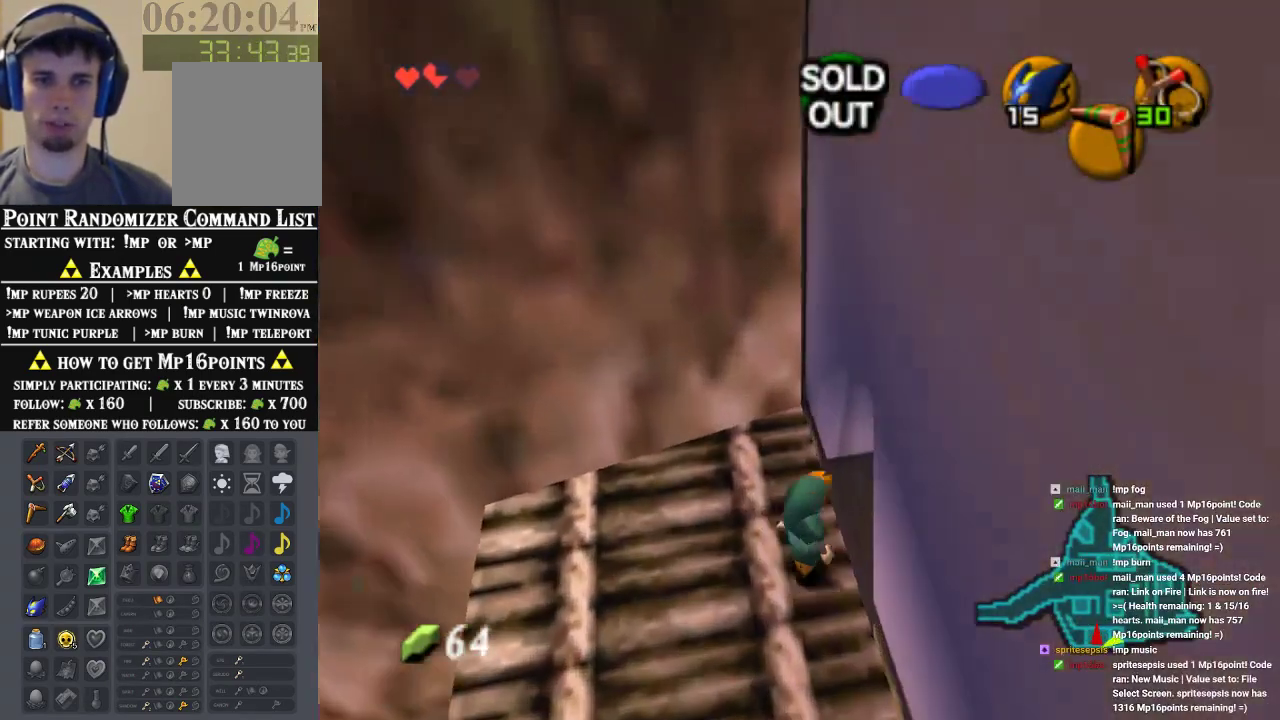
{"buttons": [], "left_stick": "center", "events": [[467, "left_stick", "center"]]}
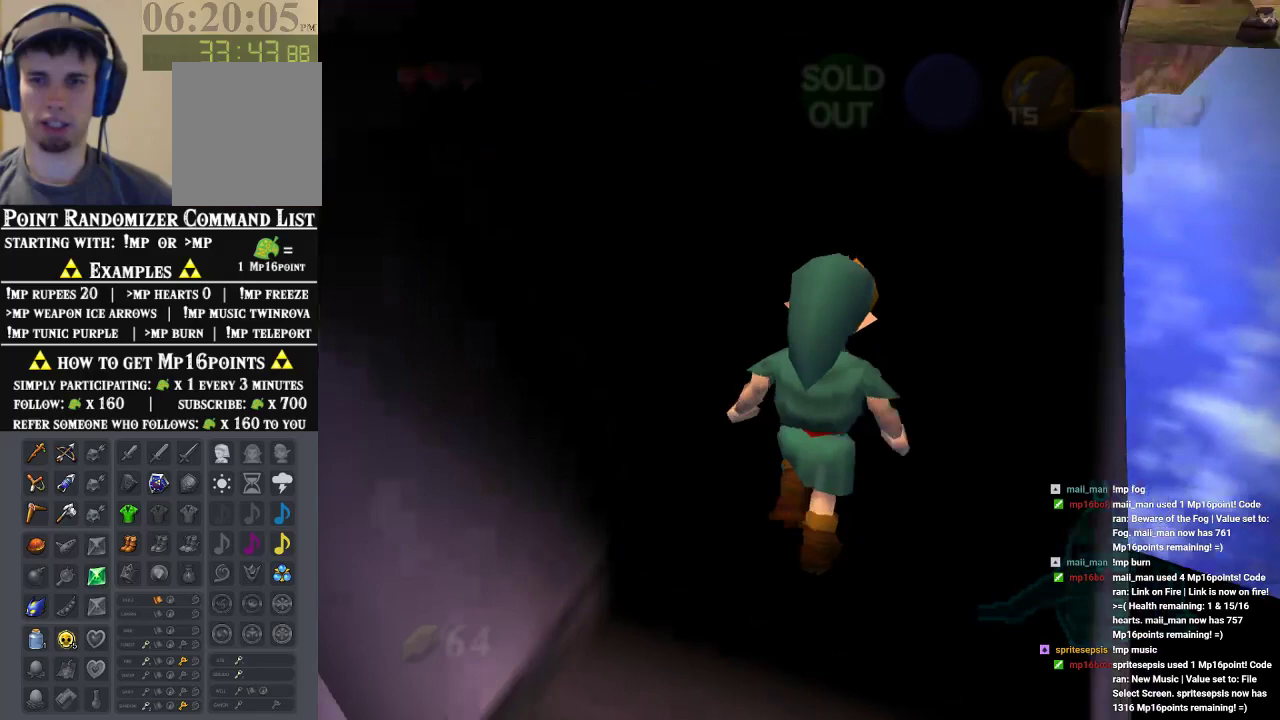
{"buttons": [], "left_stick": "center", "events": []}
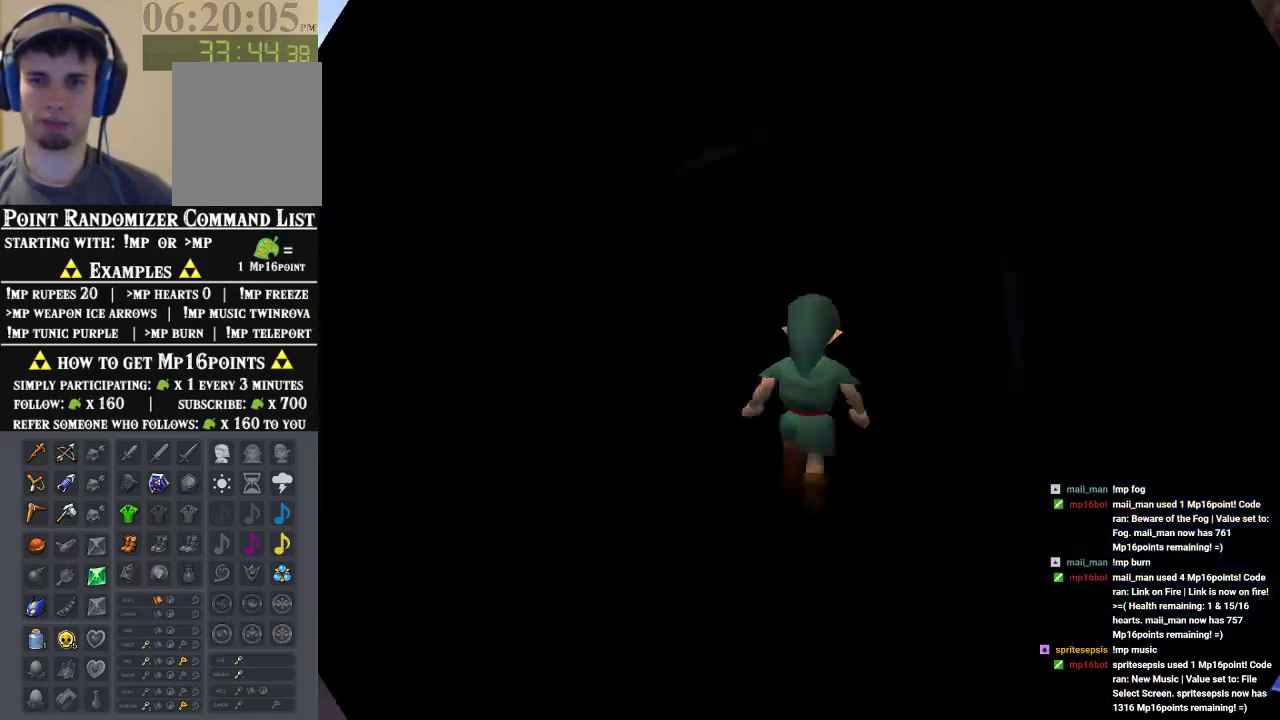
{"buttons": [], "left_stick": "center", "events": []}
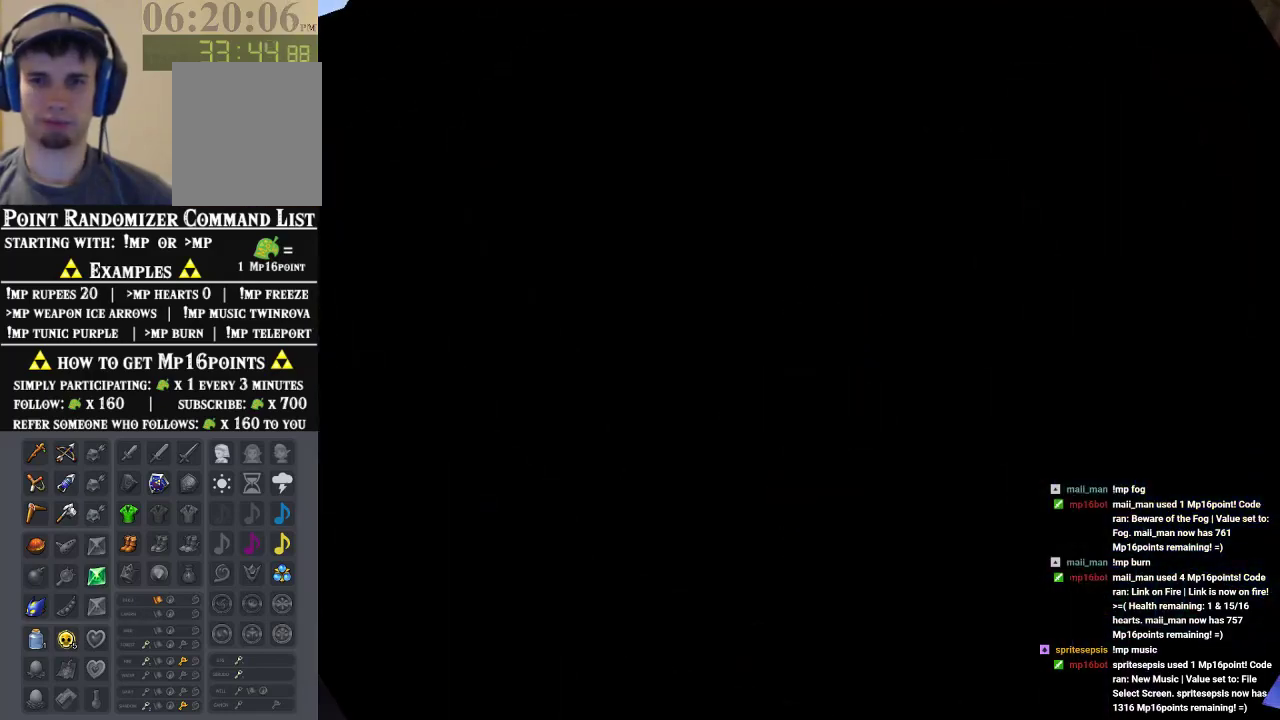
{"buttons": [], "left_stick": "center", "events": []}
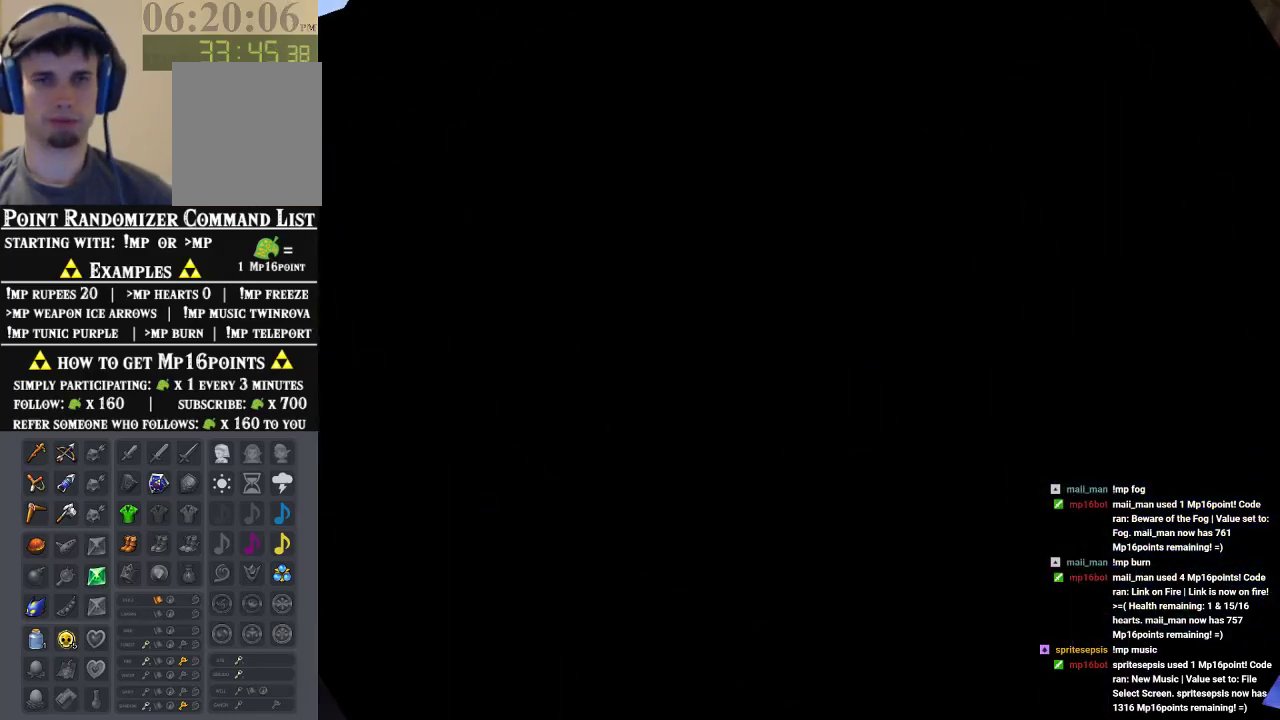
{"buttons": [], "left_stick": "center", "events": []}
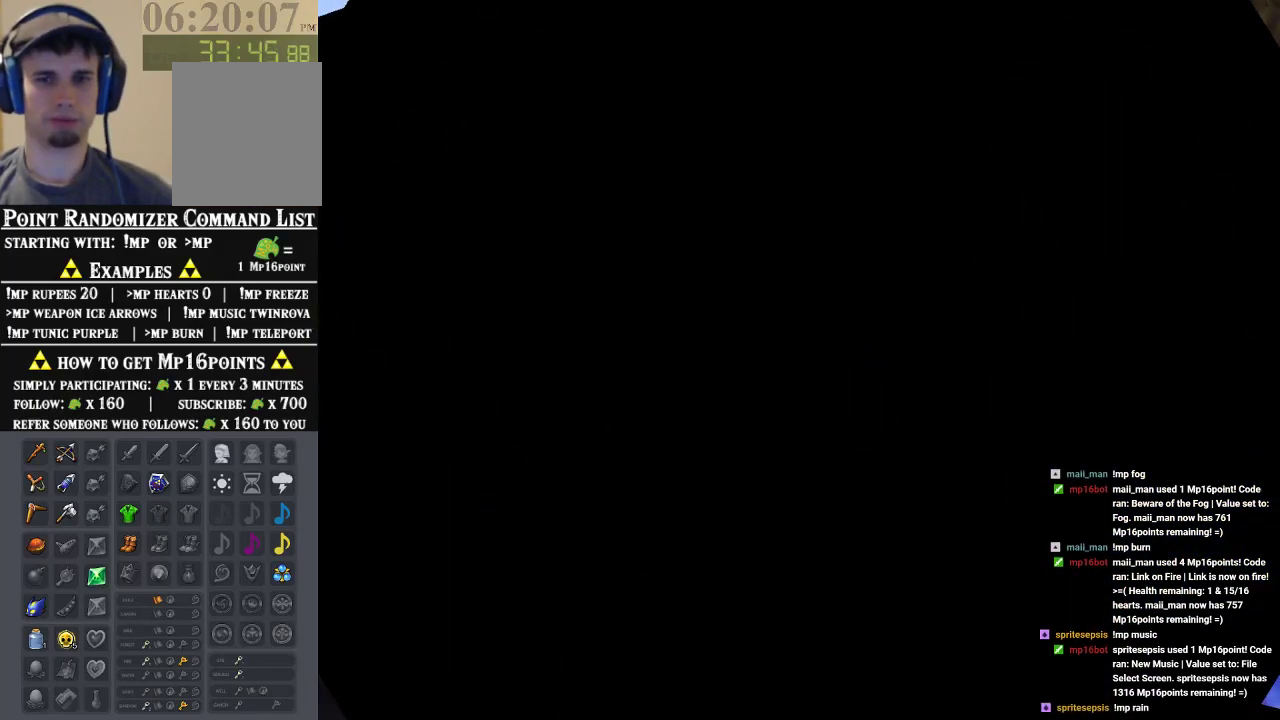
{"buttons": [], "left_stick": "down", "events": [[433, "left_stick", "down"]]}
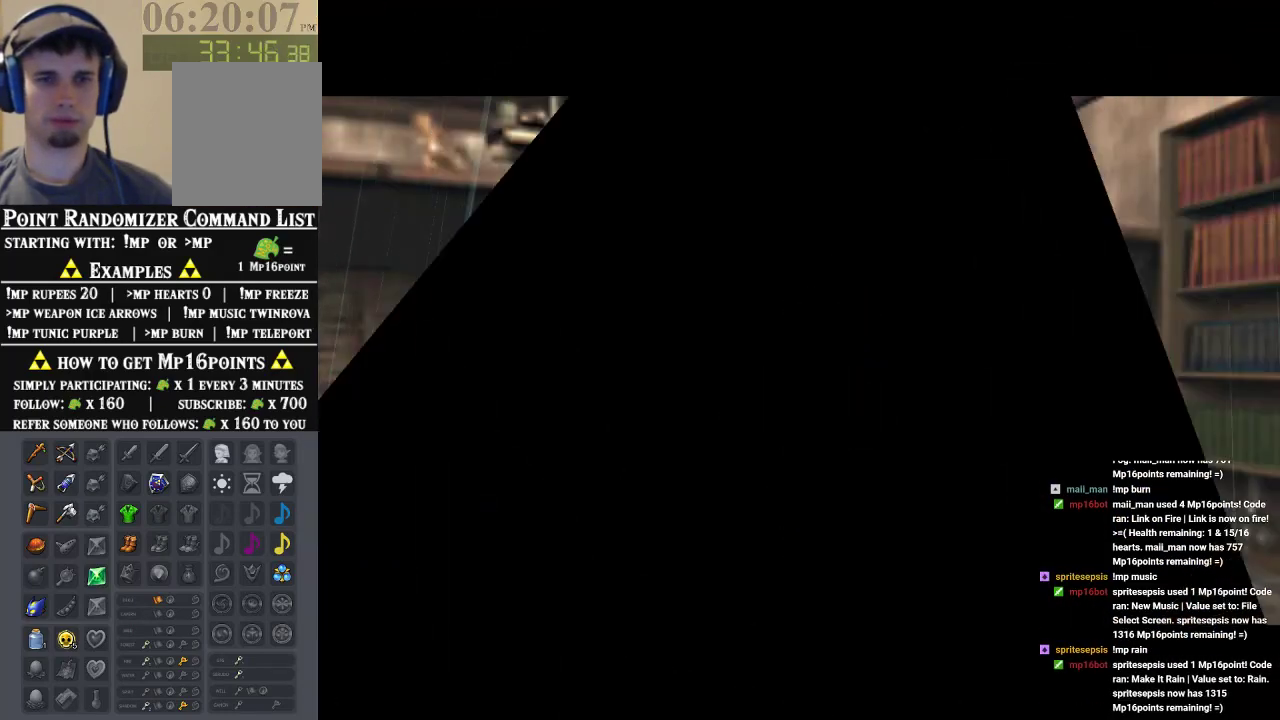
{"buttons": [], "left_stick": "down", "events": [[133, "left_stick", "down-right"], [267, "left_stick", "down"]]}
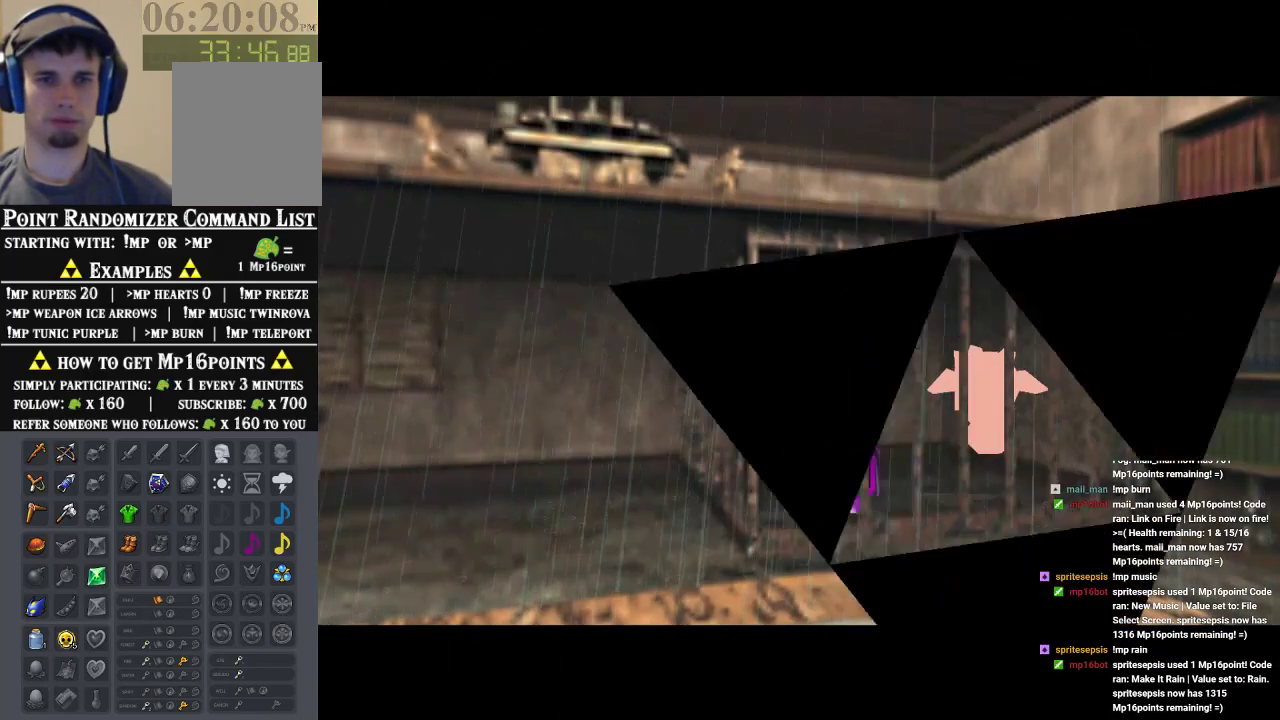
{"buttons": [], "left_stick": "down", "events": []}
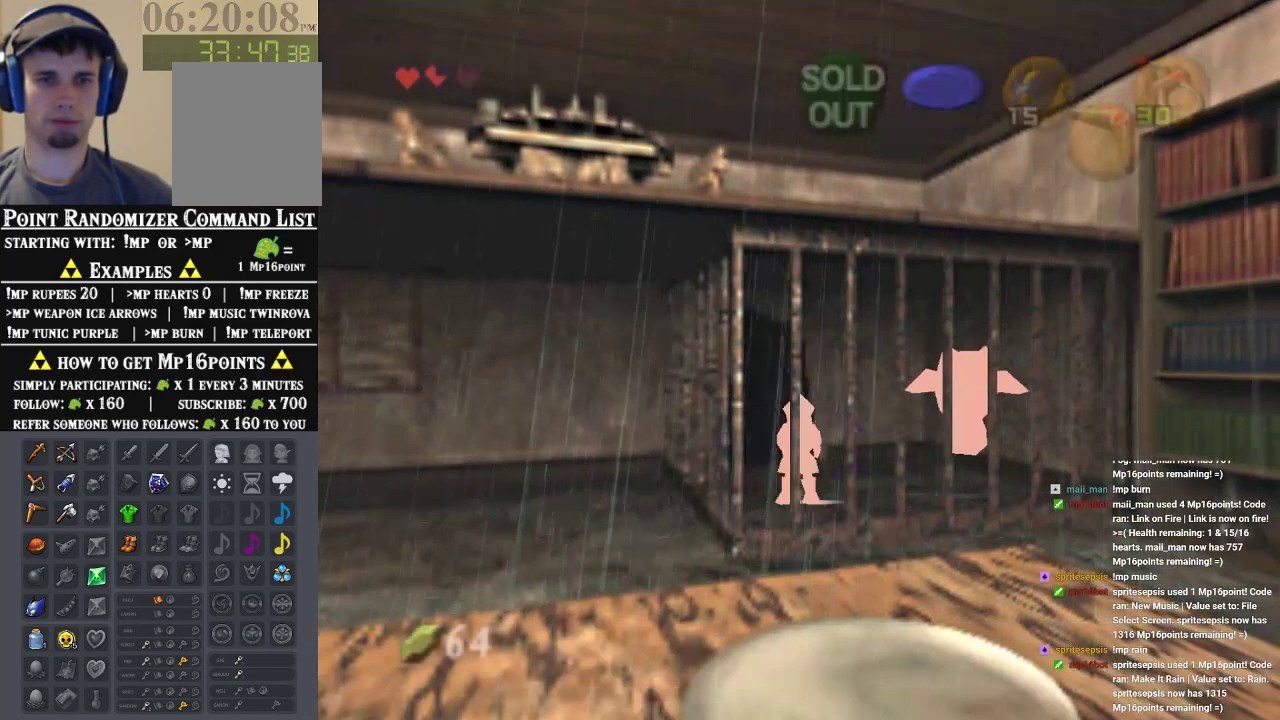
{"buttons": [], "left_stick": "center", "events": [[300, "left_stick", "center"]]}
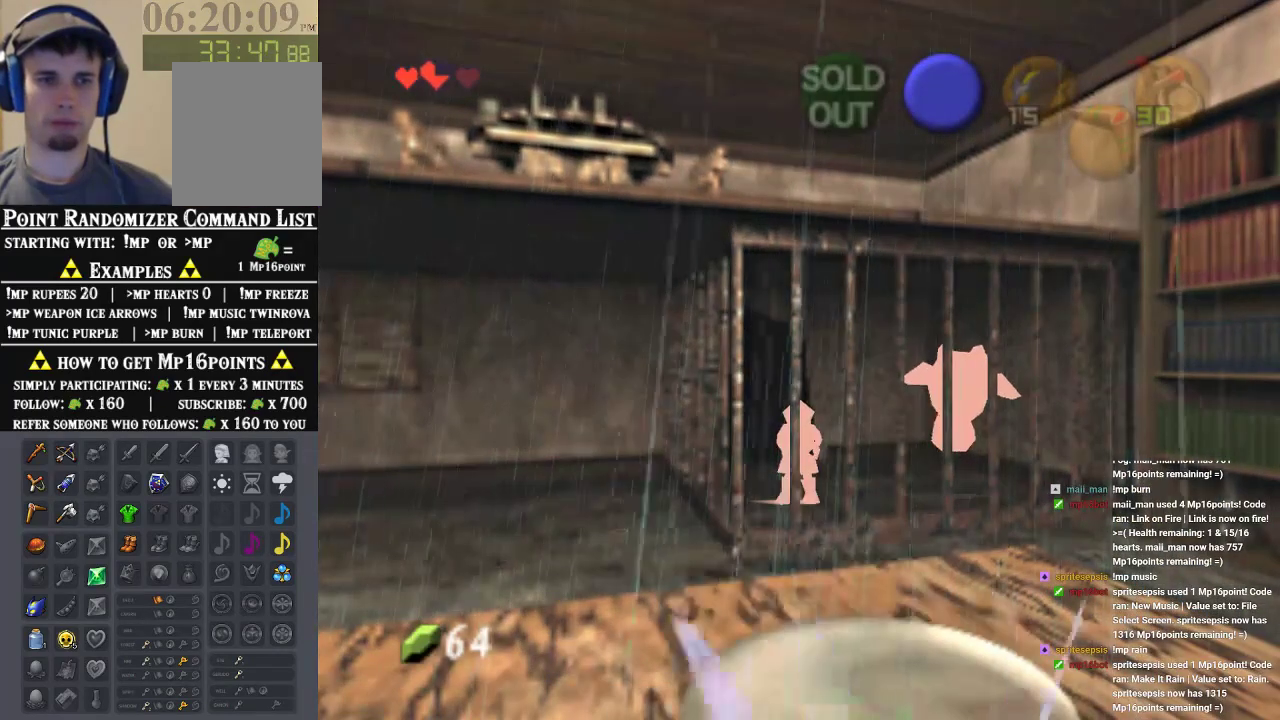
{"buttons": [], "left_stick": "center", "events": []}
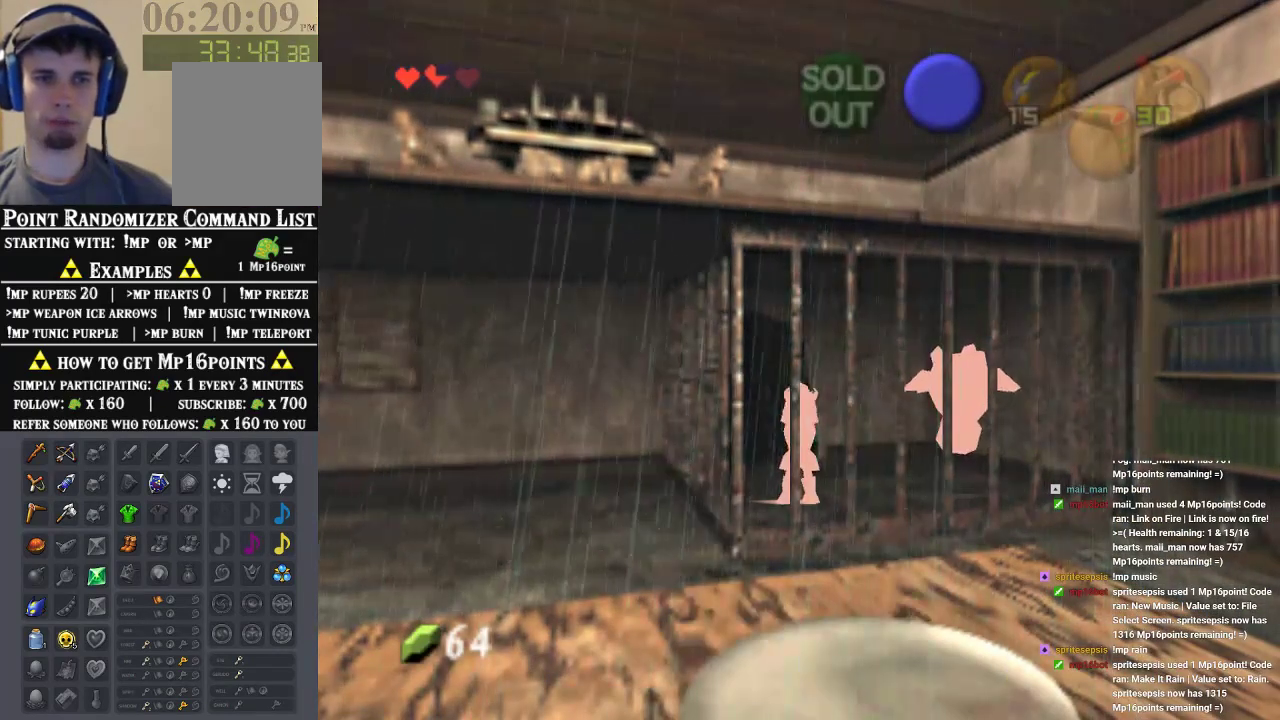
{"buttons": [], "left_stick": "center", "events": [[300, "A", "down"], [367, "A", "up"]]}
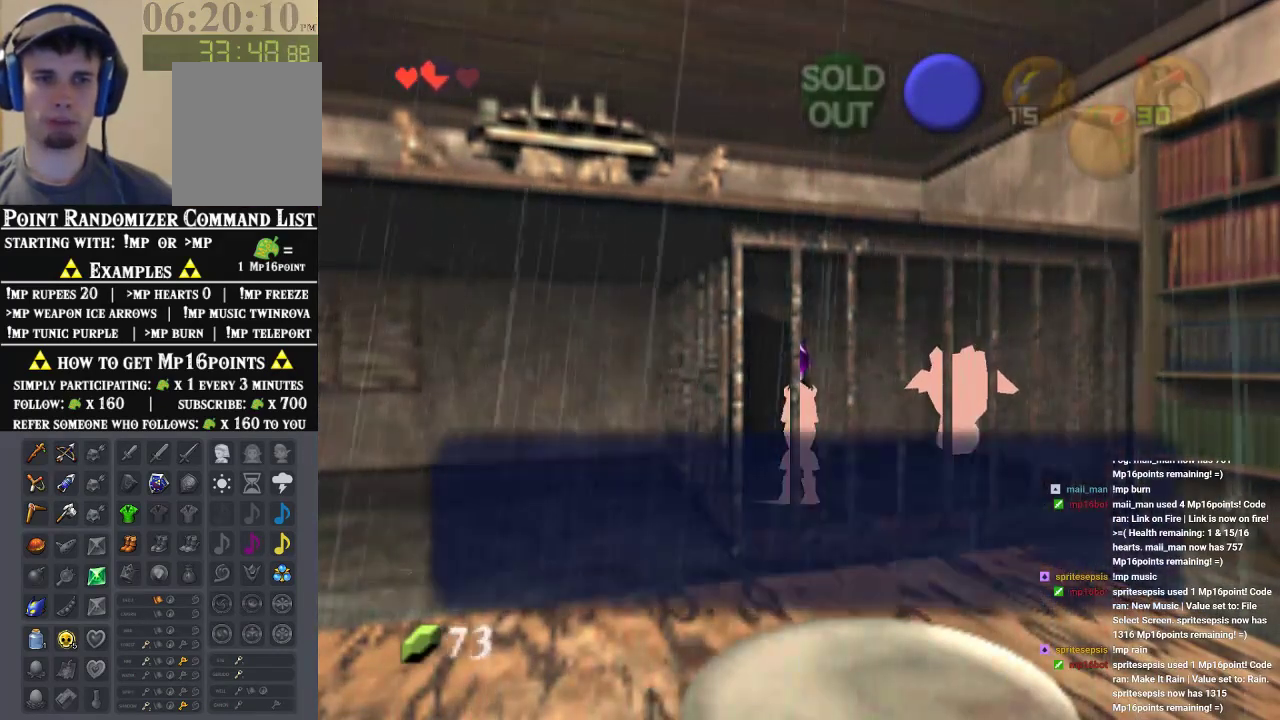
{"buttons": [], "left_stick": "up-left", "events": [[433, "left_stick", "up-left"]]}
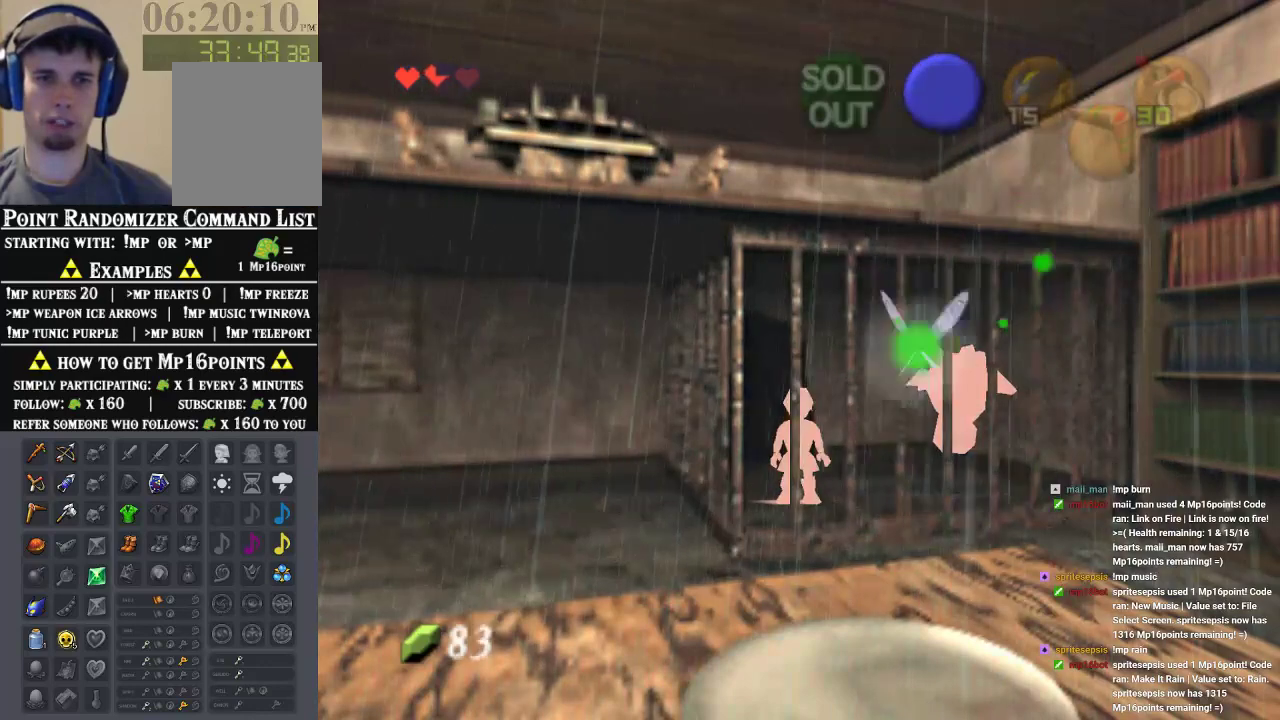
{"buttons": ["A"], "left_stick": "up-left", "events": [[100, "A", "down"], [233, "A", "up"], [300, "A", "down"], [400, "A", "up"], [467, "A", "down"]]}
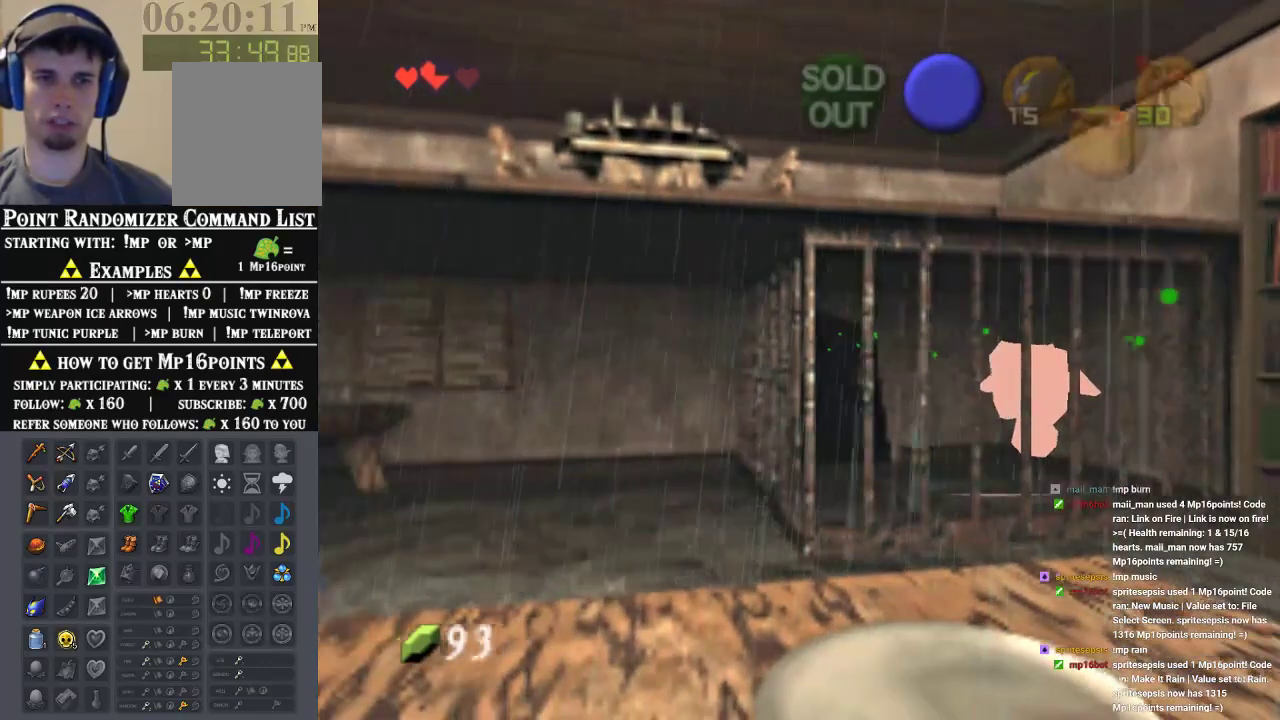
{"buttons": [], "left_stick": "center", "events": [[67, "A", "up"], [300, "left_stick", "center"]]}
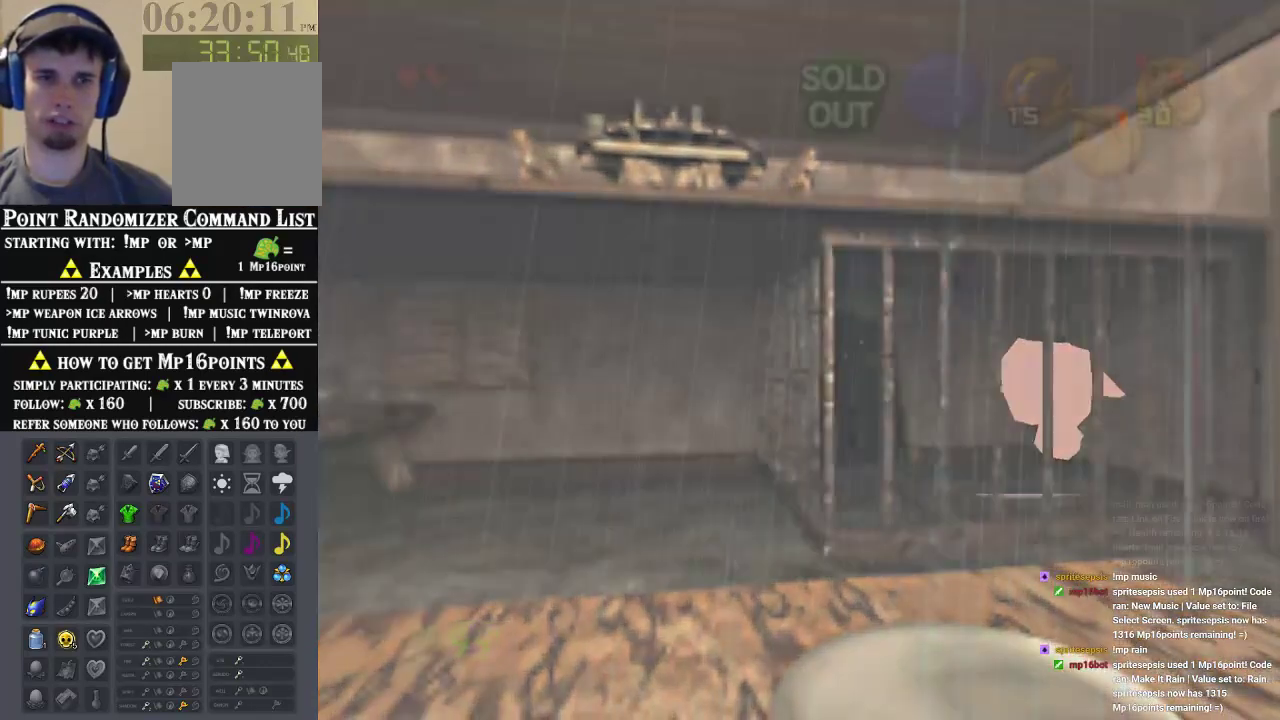
{"buttons": [], "left_stick": "center", "events": []}
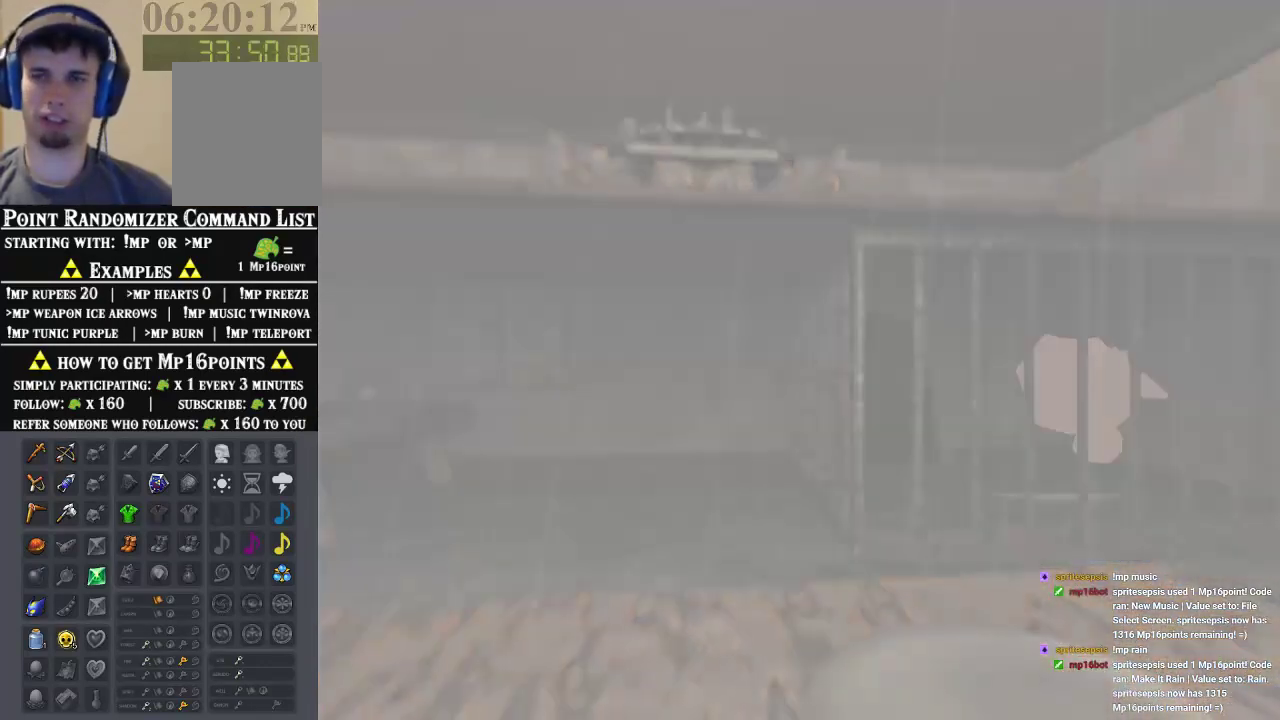
{"buttons": [], "left_stick": "center", "events": []}
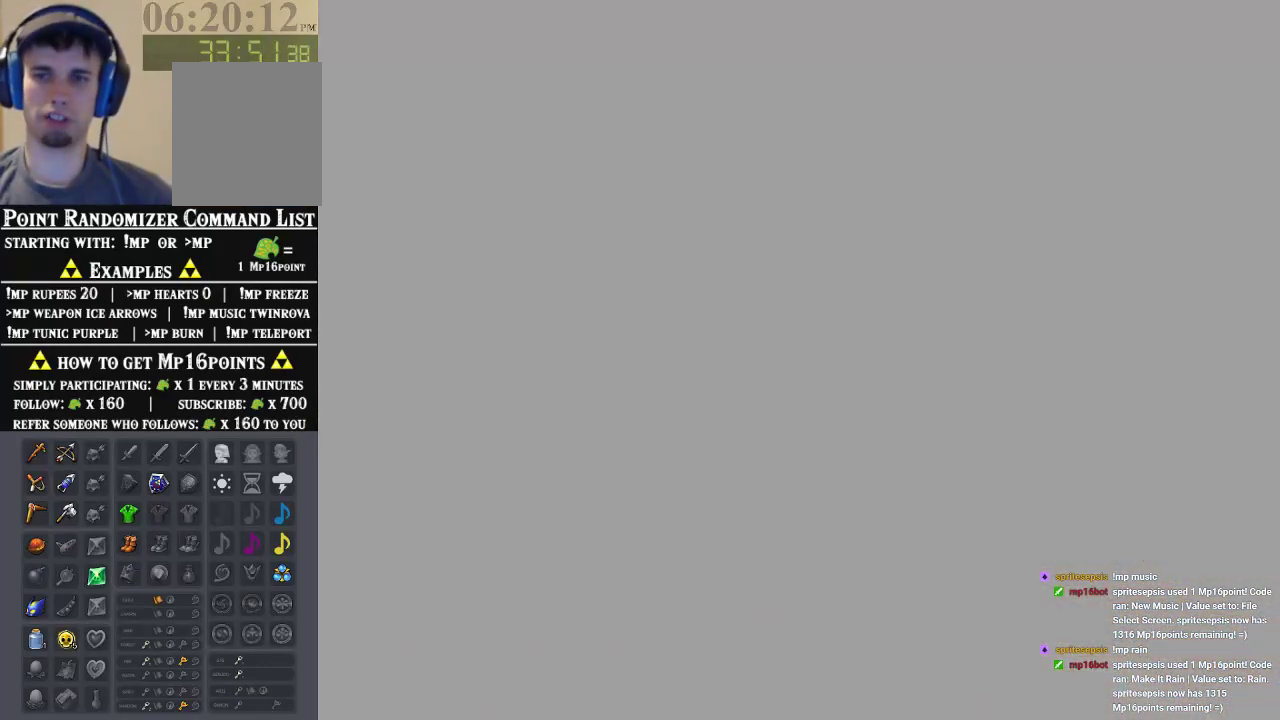
{"buttons": [], "left_stick": "left", "events": [[467, "left_stick", "left"]]}
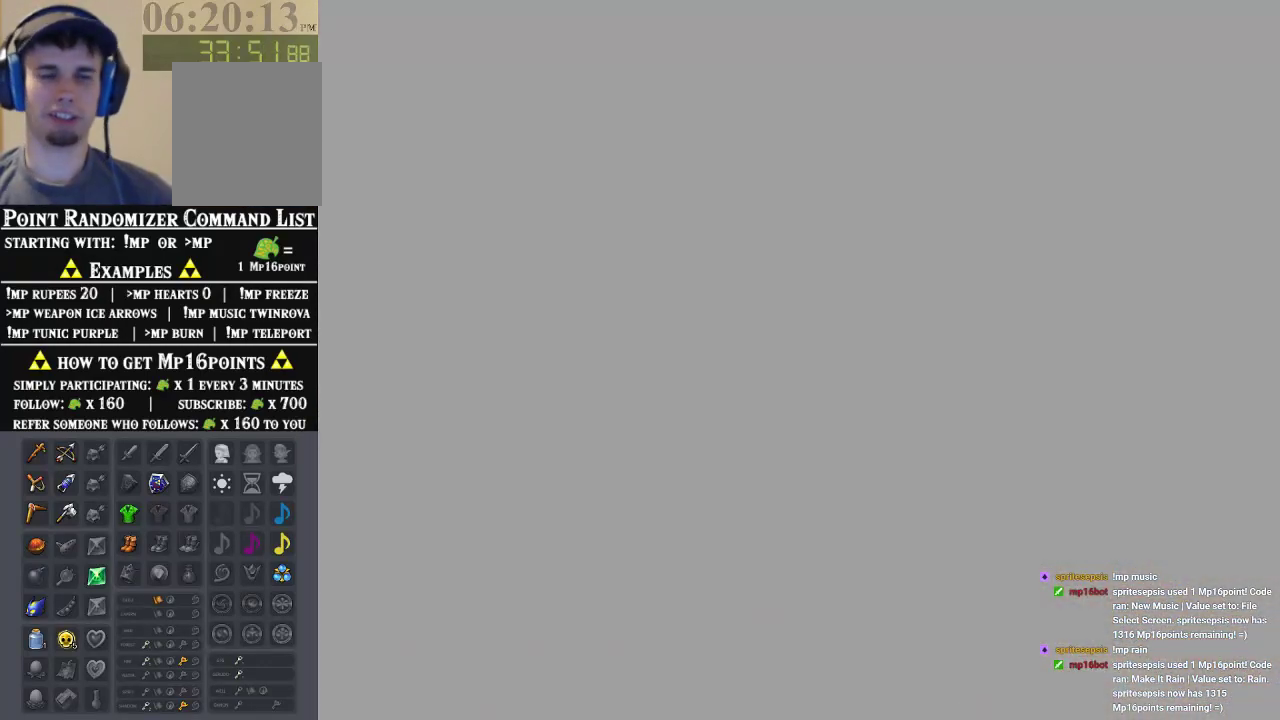
{"buttons": [], "left_stick": "left", "events": []}
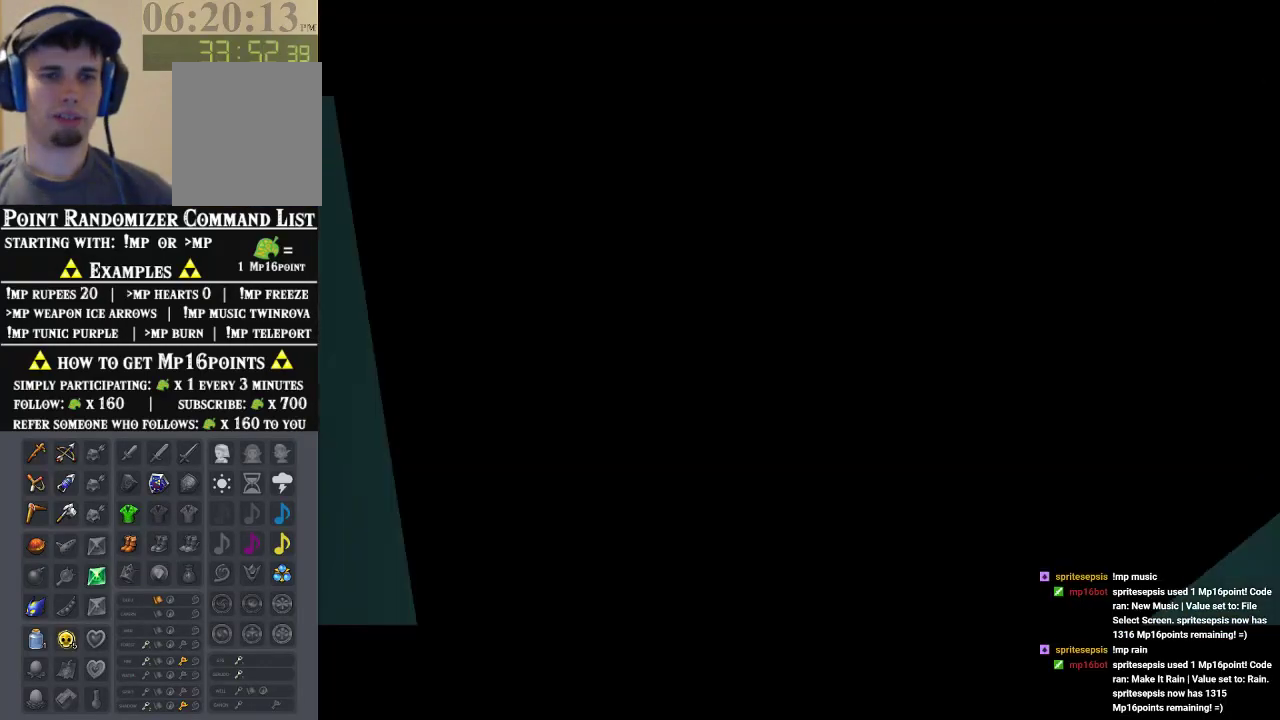
{"buttons": [], "left_stick": "left", "events": []}
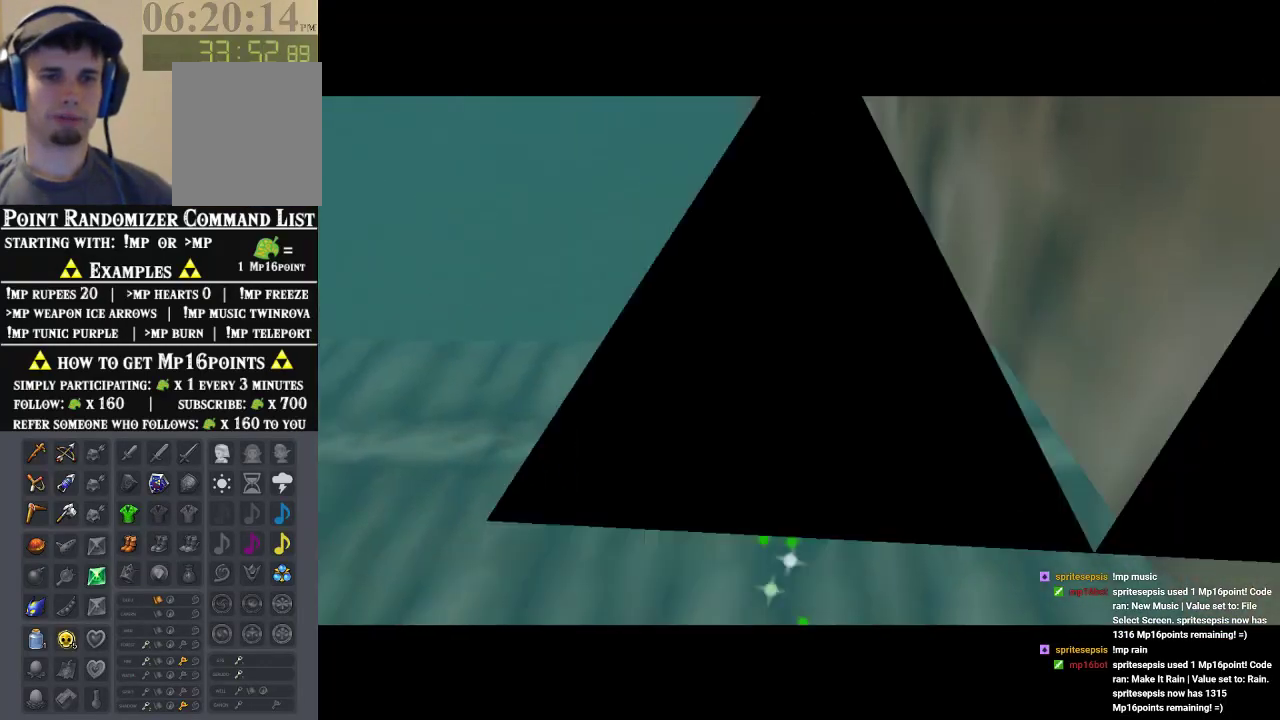
{"buttons": [], "left_stick": "up-left", "events": [[500, "left_stick", "up-left"]]}
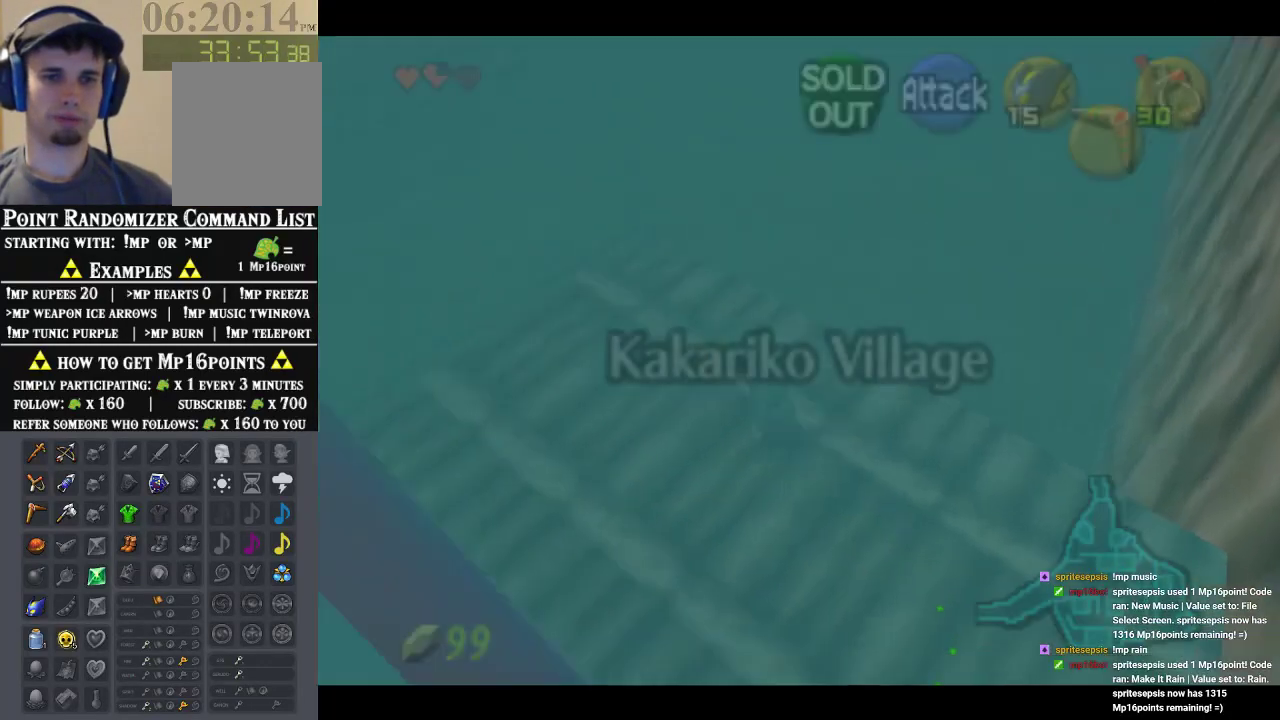
{"buttons": ["A"], "left_stick": "up-left", "events": [[400, "A", "down"]]}
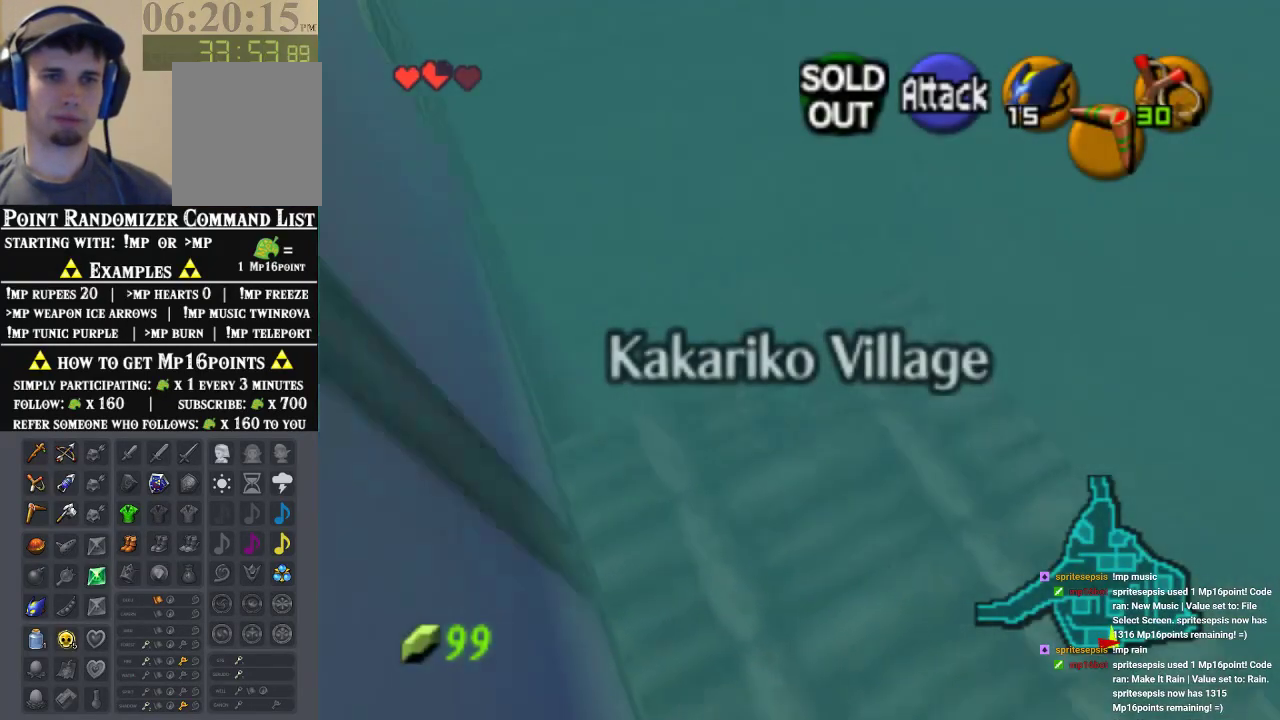
{"buttons": [], "left_stick": "up-left", "events": [[100, "A", "up"]]}
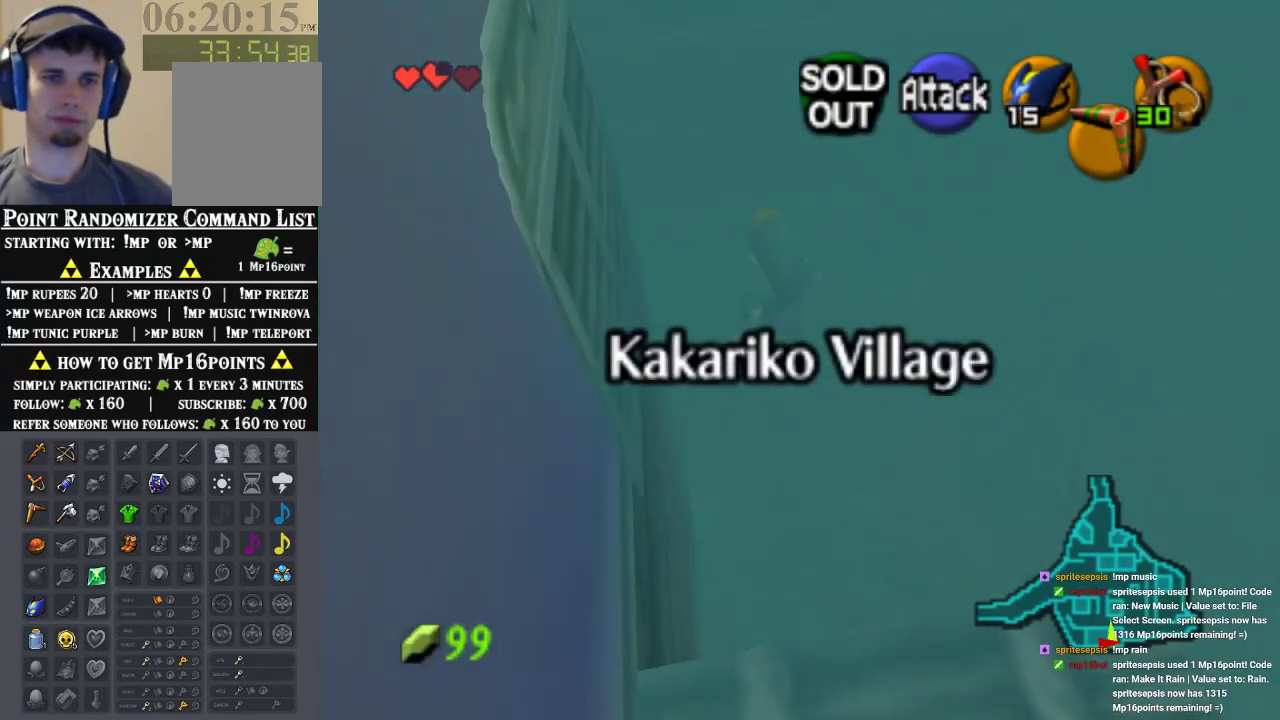
{"buttons": [], "left_stick": "up-left", "events": []}
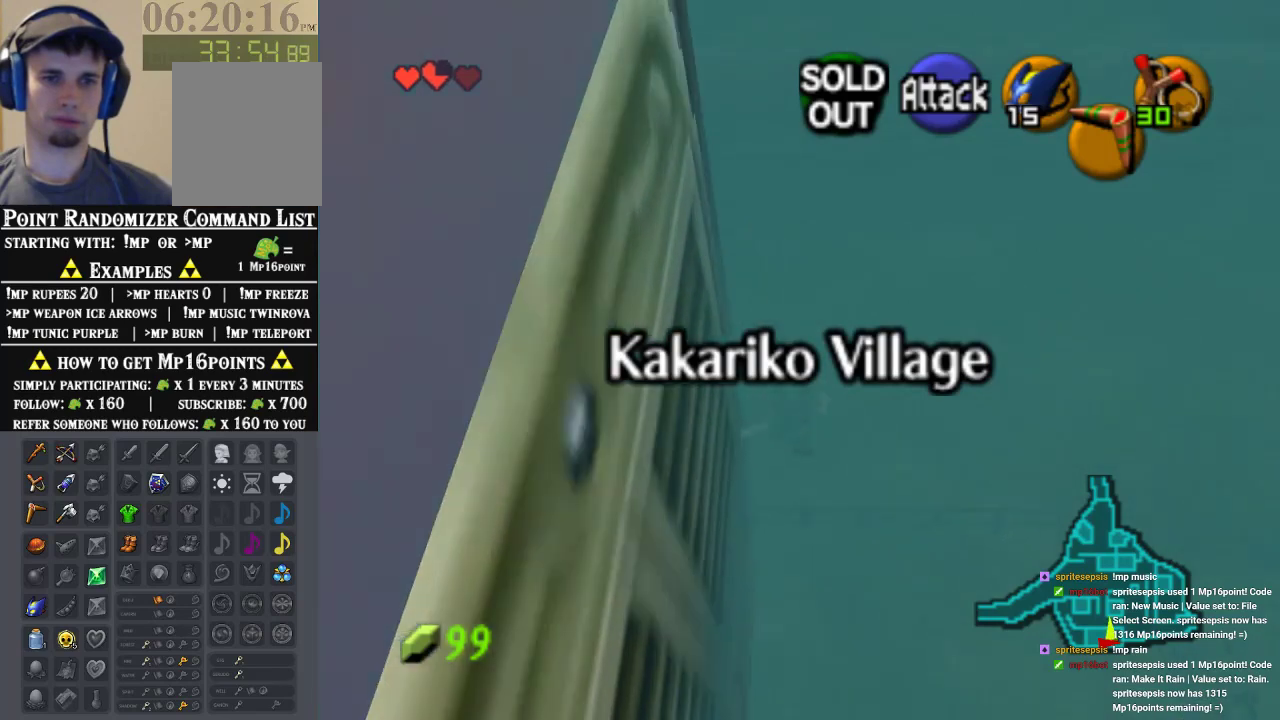
{"buttons": [], "left_stick": "up-left", "events": []}
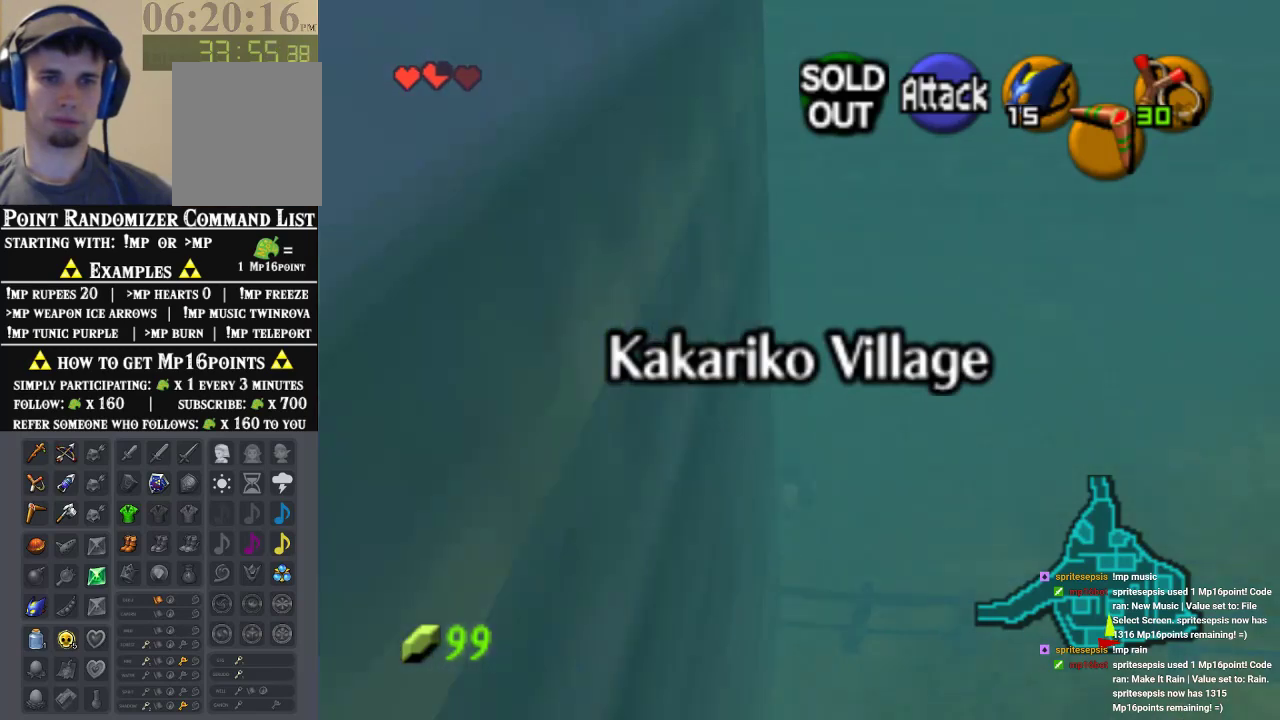
{"buttons": [], "left_stick": "up-left", "events": [[333, "left_stick", "left"], [500, "left_stick", "up-left"]]}
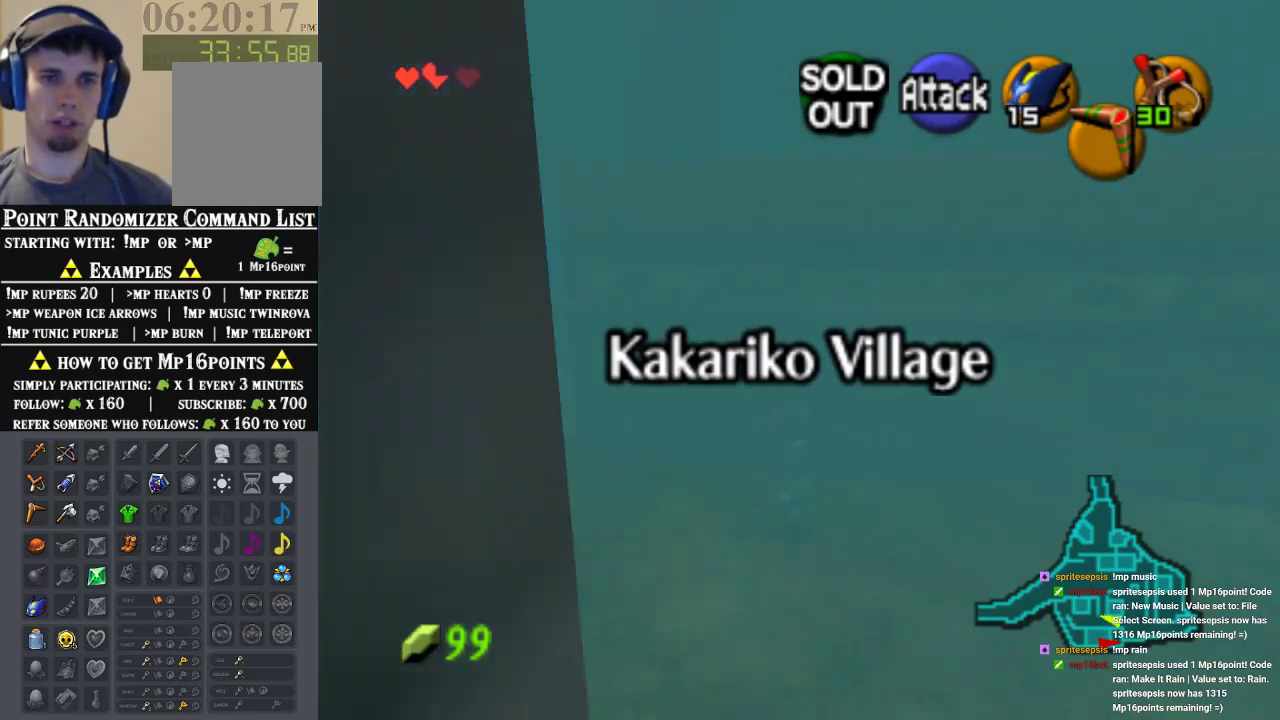
{"buttons": [], "left_stick": "up-left", "events": []}
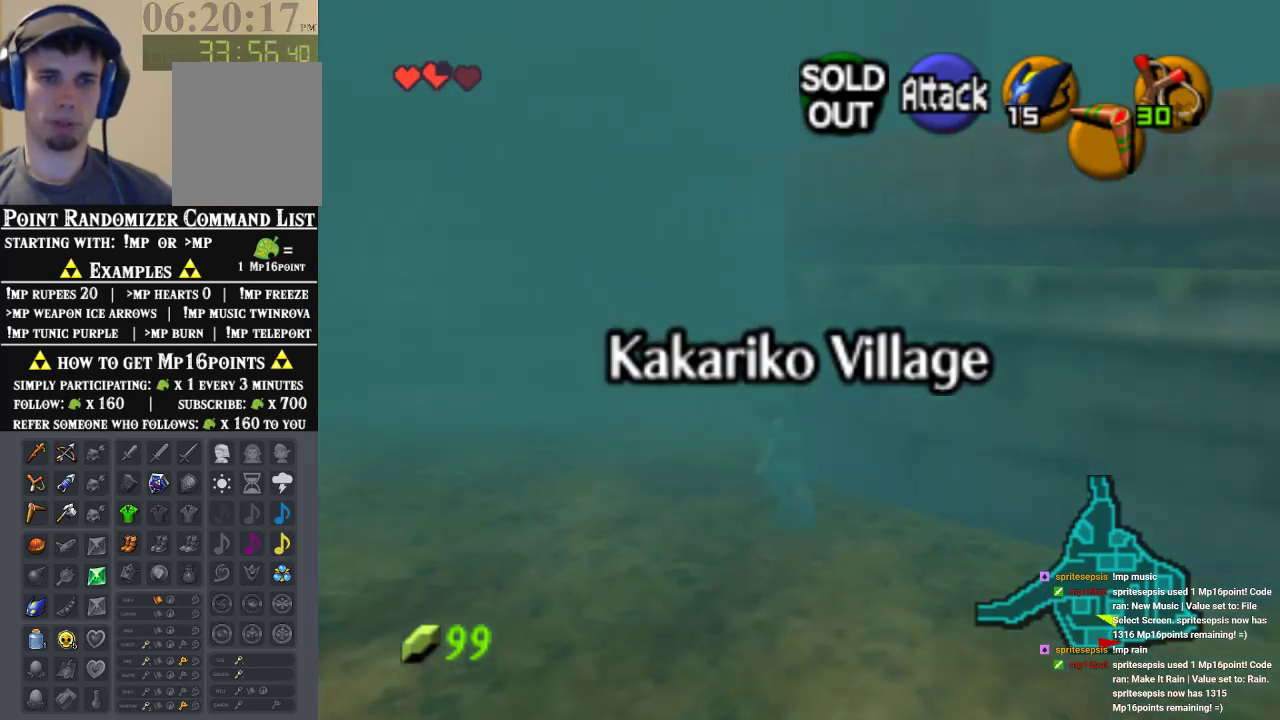
{"buttons": ["A"], "left_stick": "up-right", "events": [[100, "left_stick", "up"], [200, "left_stick", "up-right"], [400, "A", "down"]]}
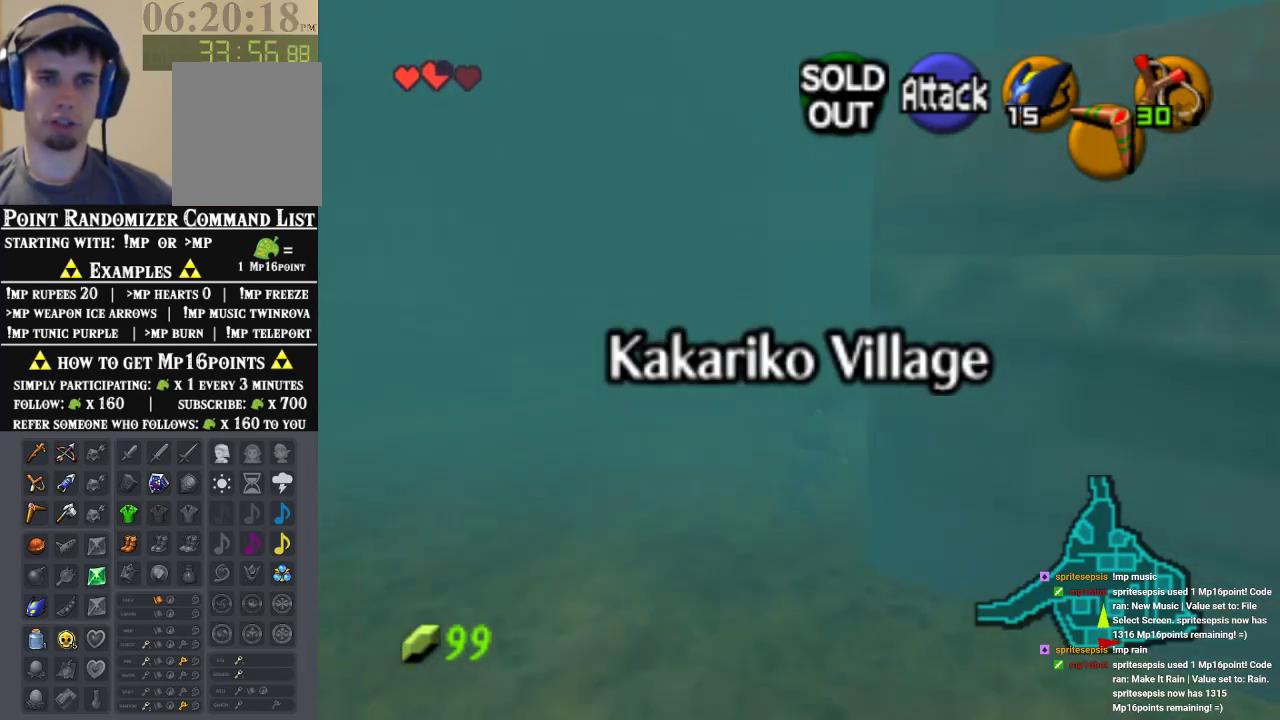
{"buttons": [], "left_stick": "up", "events": [[33, "A", "up"], [33, "Z", "down"], [67, "left_stick", "up"], [167, "Z", "up"]]}